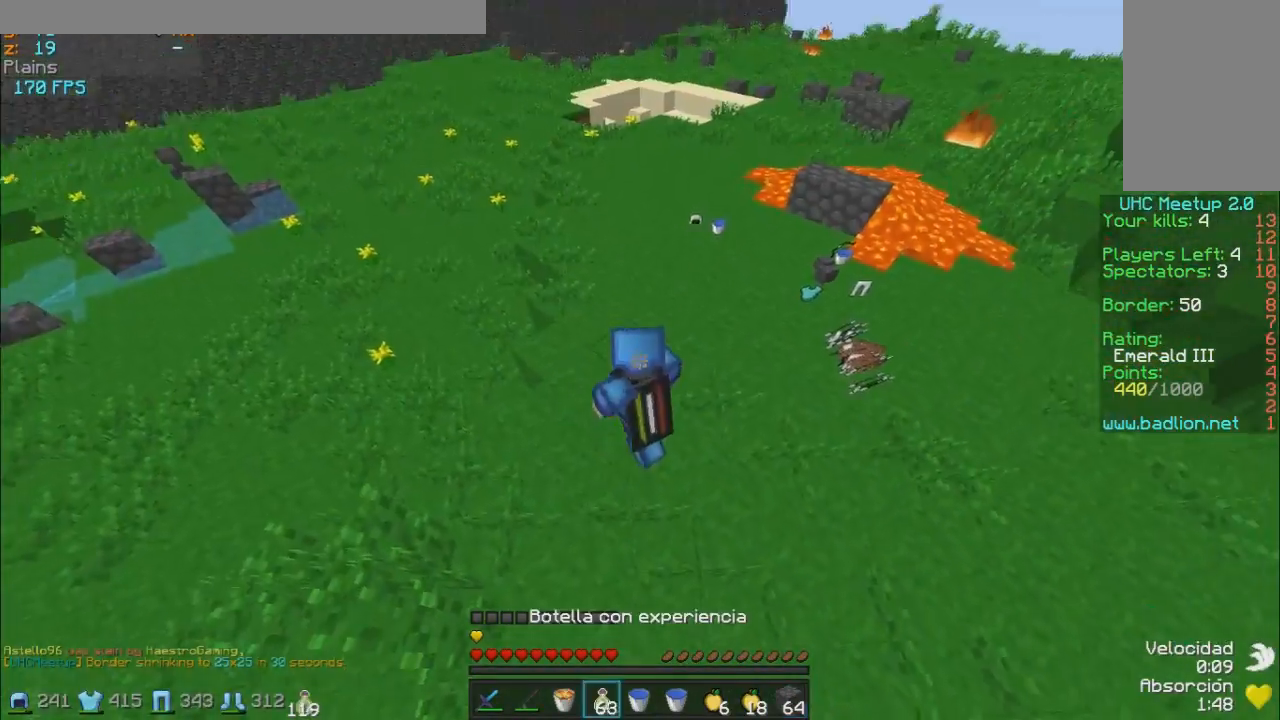
Gameplay with keyboard and mouse; each line is a JSON object with the keys and mouse buttons held at the frame after it. "events" lists presses ("down") and releases ("up") of "a", "d", "s", "w", "mouse_left" and "mouse_right" between this image and that frame as [ms after this image, input, new state], when the widget could be followed in between. "mouse_left", "mouse_right" = the "left", "right" buttons of the "mouse" list. No other keys are recorded. Fast repeated clicks can show as one long hold. Mouse movement is not recorded.
{"keys": ["a", "w"], "mouse": ["right"], "events": [[133, "mouse_right", "up"], [167, "mouse_right", "down"], [217, "mouse_right", "up"], [267, "mouse_right", "down"], [367, "mouse_right", "up"], [467, "mouse_right", "down"]]}
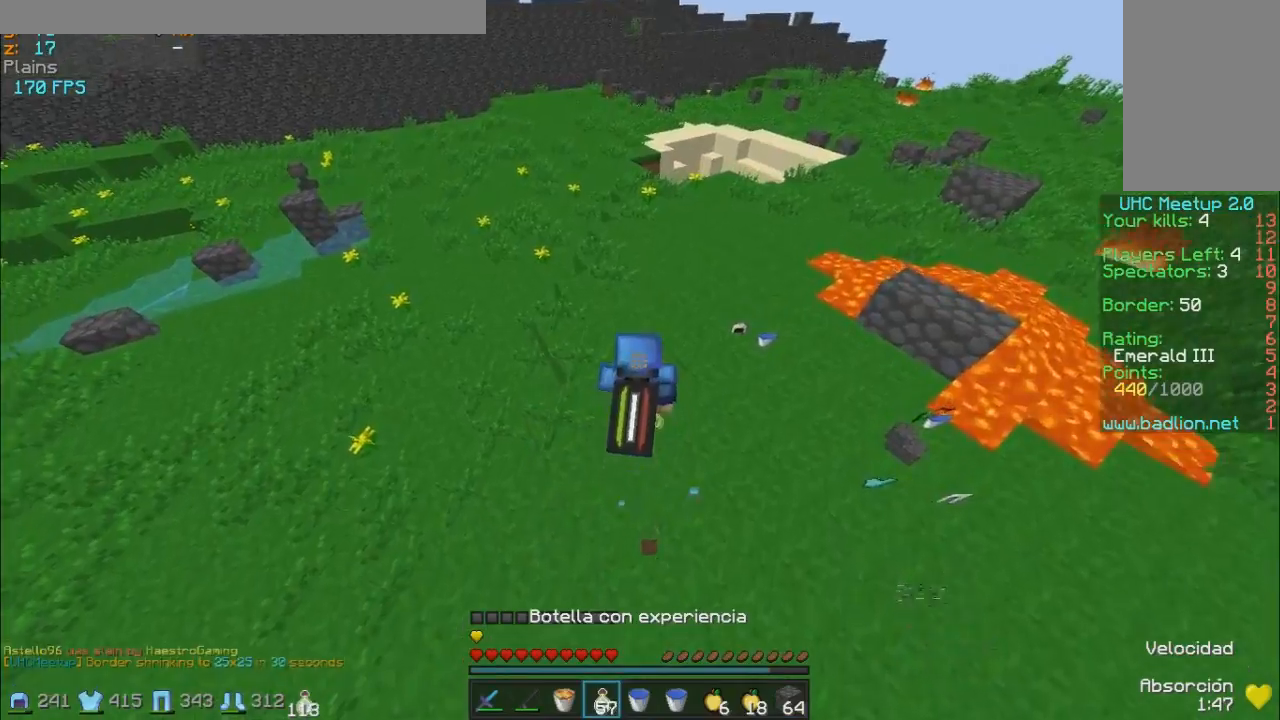
{"keys": ["a", "w"], "mouse": [], "events": [[17, "mouse_right", "up"], [117, "mouse_right", "down"], [167, "mouse_right", "up"], [267, "mouse_right", "down"], [317, "mouse_right", "up"], [417, "mouse_right", "down"], [467, "mouse_right", "up"]]}
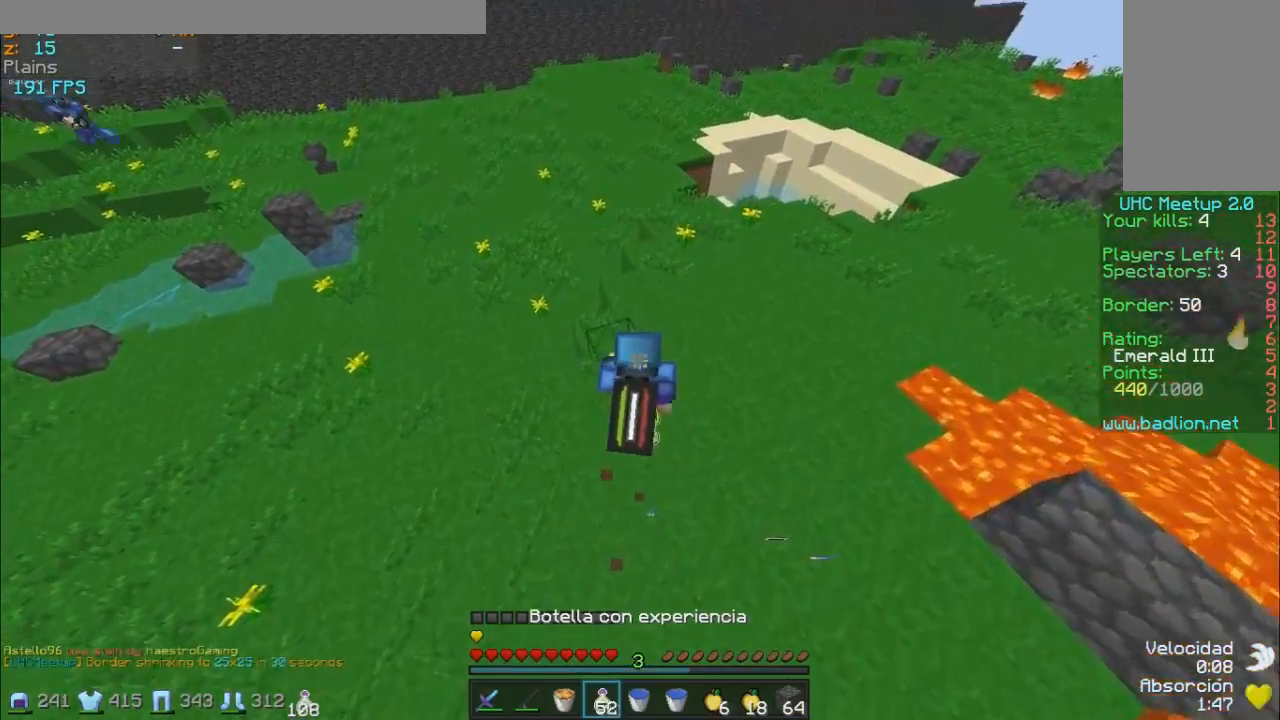
{"keys": ["a", "w"], "mouse": ["right"], "events": [[67, "mouse_right", "down"], [117, "mouse_right", "up"], [183, "mouse_right", "down"], [267, "mouse_right", "up"], [317, "mouse_right", "down"], [367, "mouse_right", "up"], [467, "mouse_right", "down"]]}
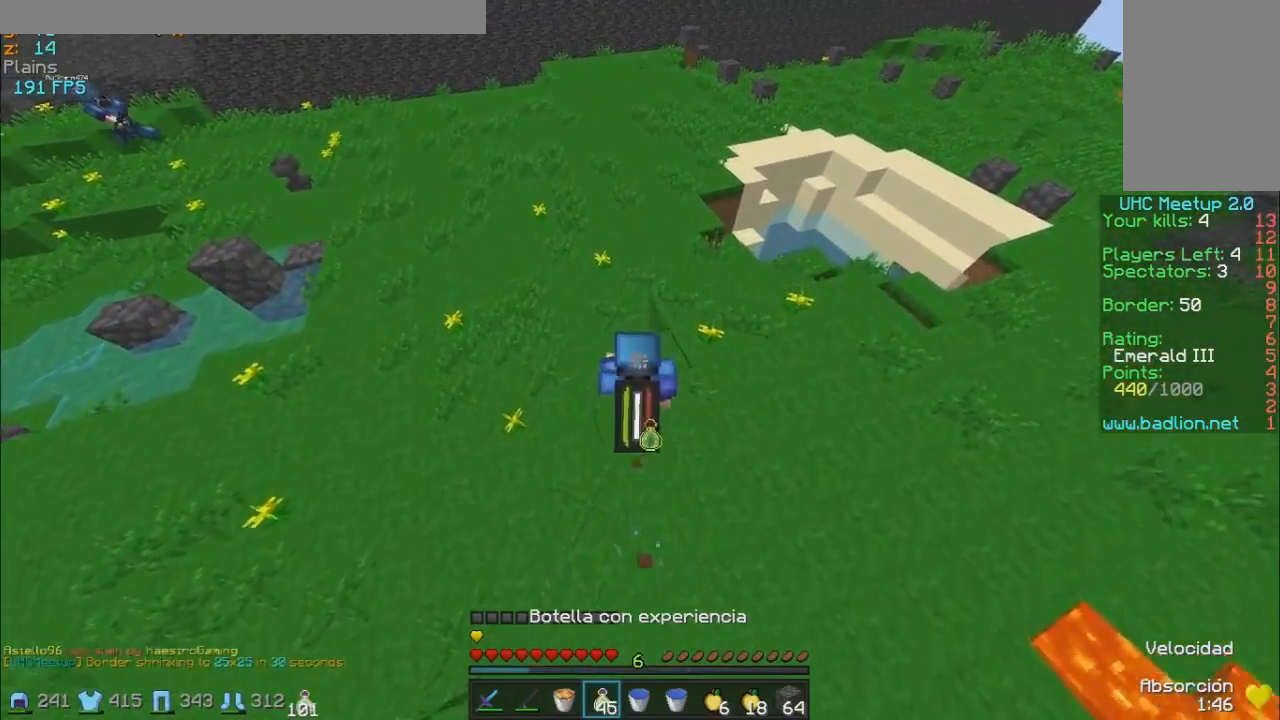
{"keys": ["a", "w"], "mouse": [], "events": [[67, "mouse_right", "up"], [167, "mouse_right", "down"], [267, "mouse_right", "up"], [367, "mouse_right", "down"], [467, "mouse_right", "up"]]}
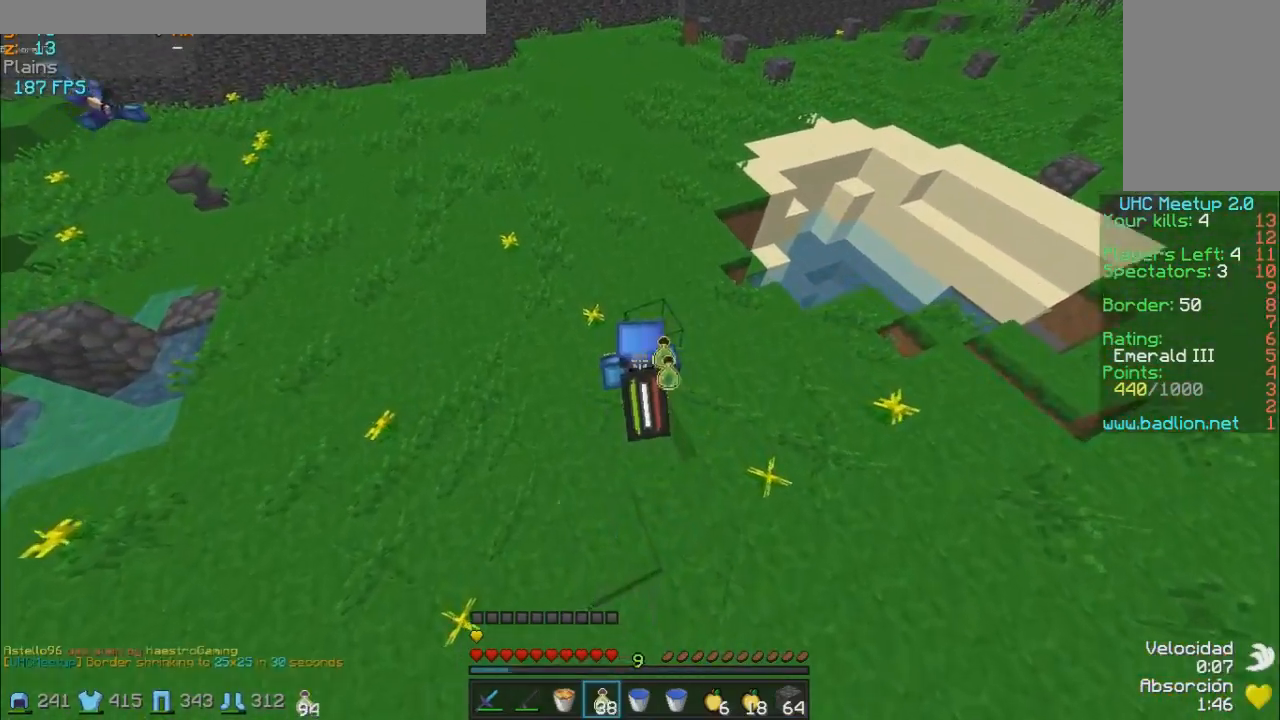
{"keys": ["w"], "mouse": ["right"], "events": [[17, "mouse_right", "down"], [67, "a", "up"], [67, "mouse_right", "up"], [117, "mouse_right", "down"], [217, "mouse_right", "up"], [317, "mouse_right", "down"], [367, "mouse_right", "up"], [467, "mouse_right", "down"]]}
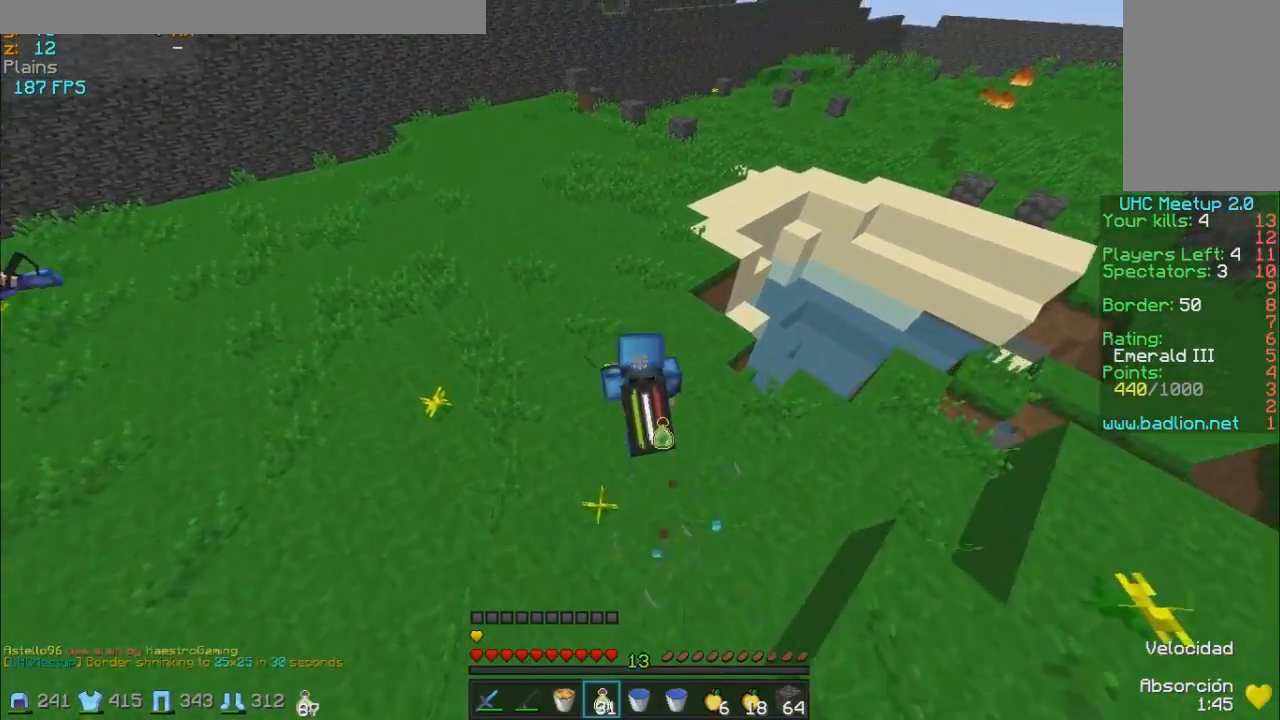
{"keys": ["w"], "mouse": ["right"], "events": [[67, "mouse_right", "up"], [117, "mouse_right", "down"], [217, "mouse_right", "up"], [317, "mouse_right", "down"], [417, "mouse_right", "up"], [467, "mouse_right", "down"]]}
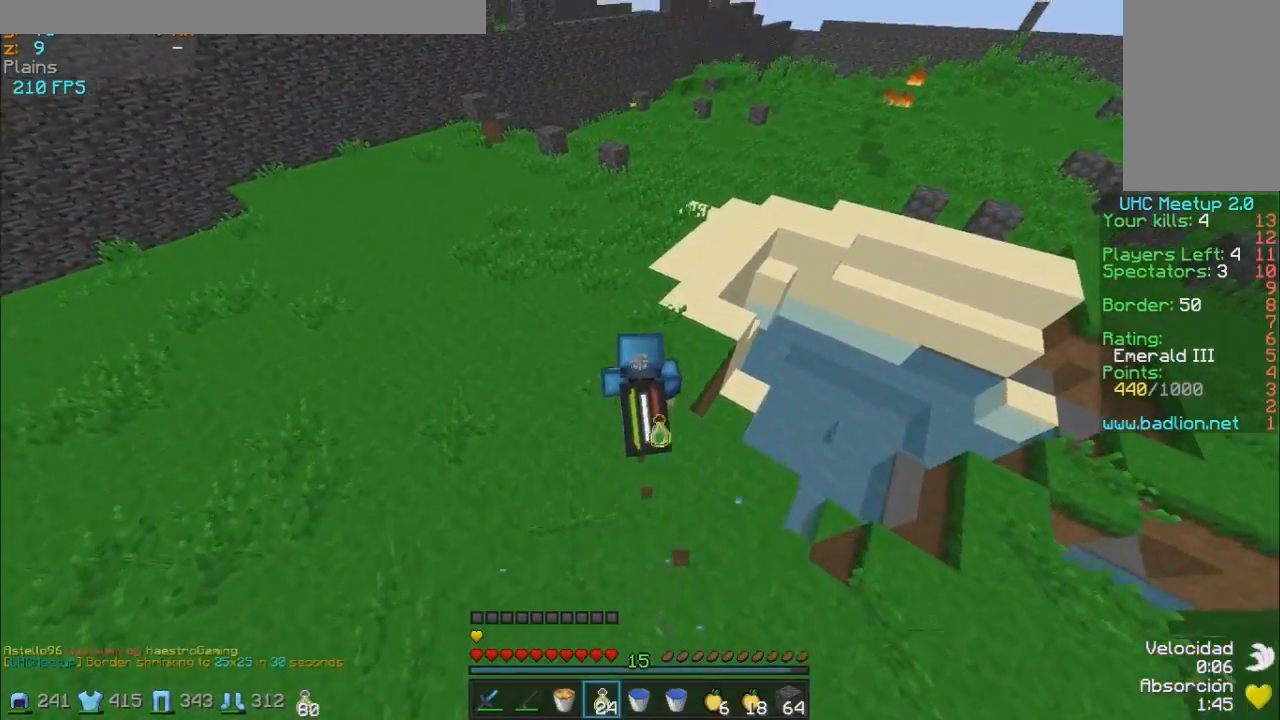
{"keys": ["w"], "mouse": [], "events": [[117, "mouse_right", "up"], [217, "mouse_right", "down"], [267, "mouse_right", "up"], [367, "mouse_right", "down"], [417, "mouse_right", "up"]]}
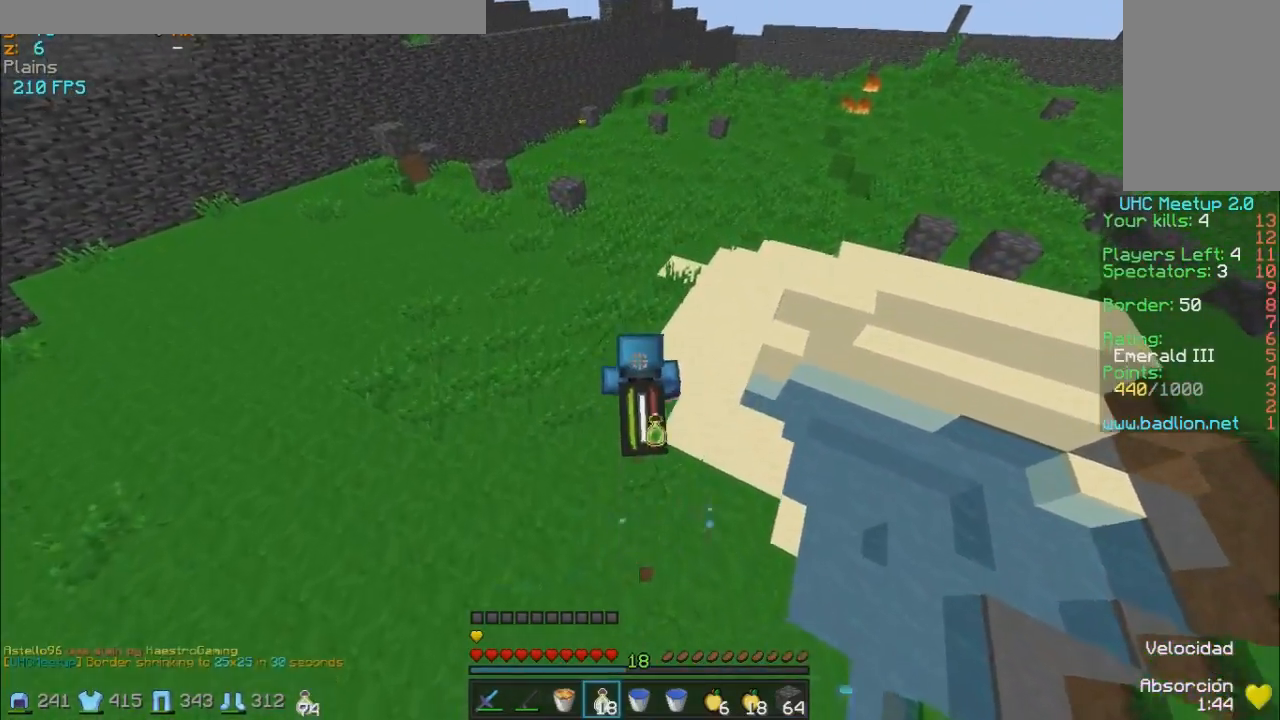
{"keys": ["w"], "mouse": [], "events": [[167, "mouse_right", "down"], [217, "mouse_right", "up"], [317, "mouse_right", "down"], [367, "mouse_right", "up"]]}
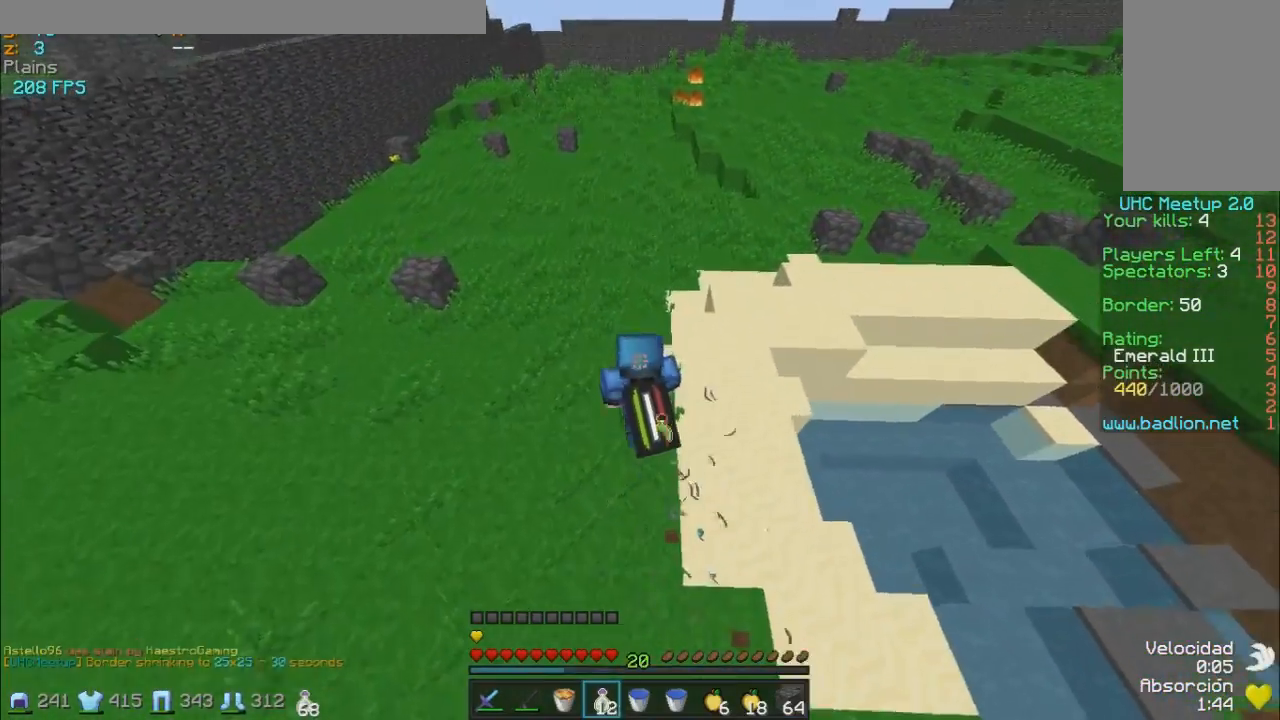
{"keys": ["w"], "mouse": ["right"], "events": [[217, "mouse_right", "down"], [317, "mouse_right", "up"], [417, "mouse_right", "down"]]}
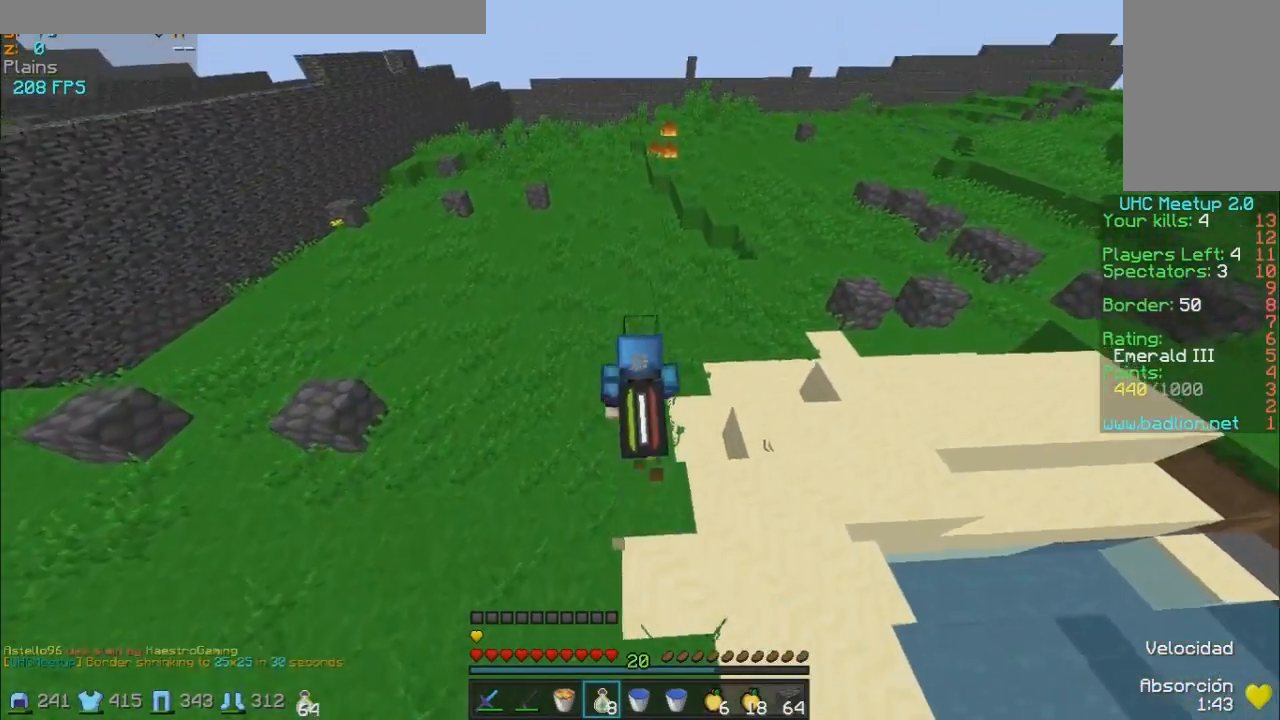
{"keys": ["w"], "mouse": [], "events": [[117, "mouse_right", "up"]]}
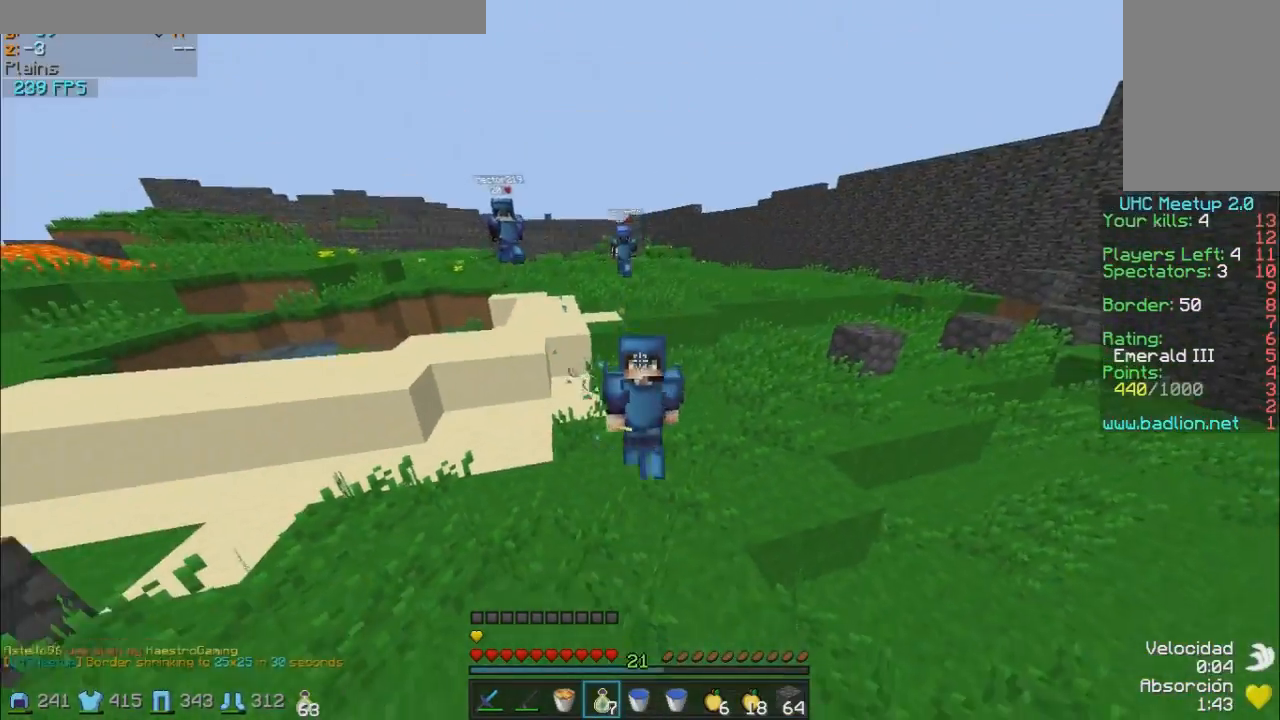
{"keys": ["w"], "mouse": ["right"], "events": [[467, "mouse_right", "down"]]}
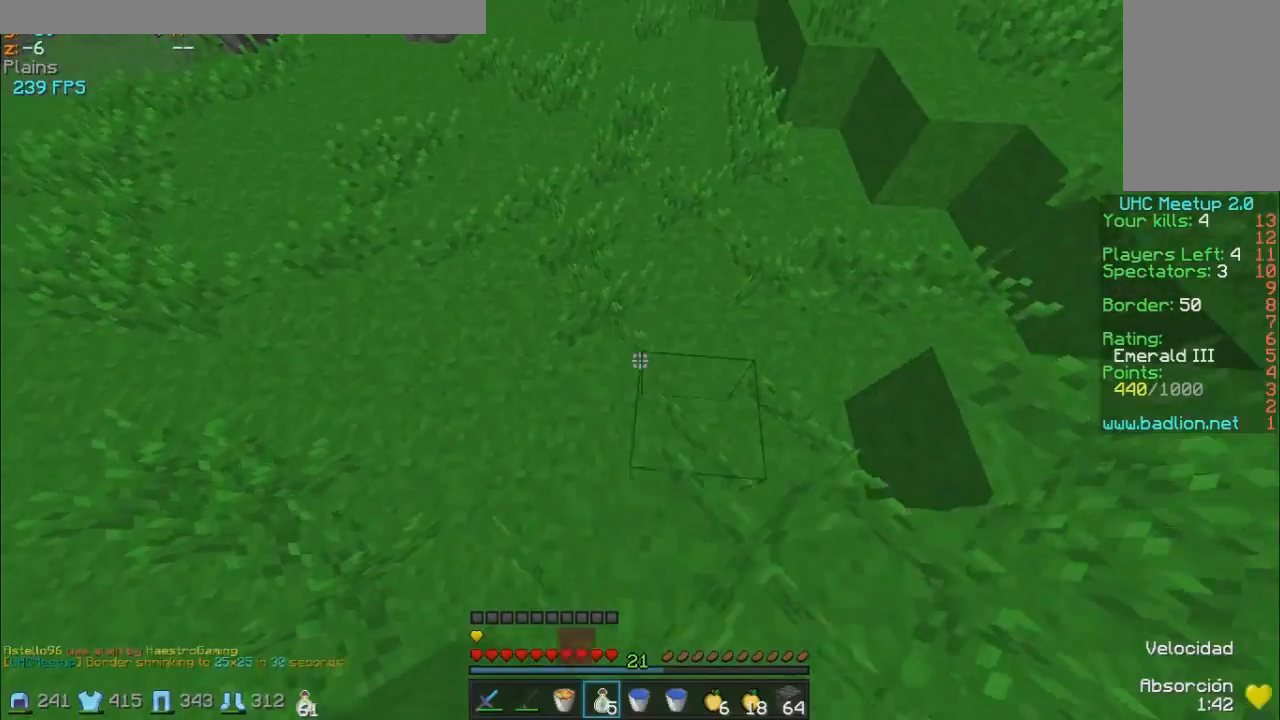
{"keys": ["w"], "mouse": [], "events": [[17, "mouse_right", "up"], [67, "mouse_right", "down"], [117, "mouse_right", "up"], [267, "mouse_right", "down"], [367, "mouse_right", "up"]]}
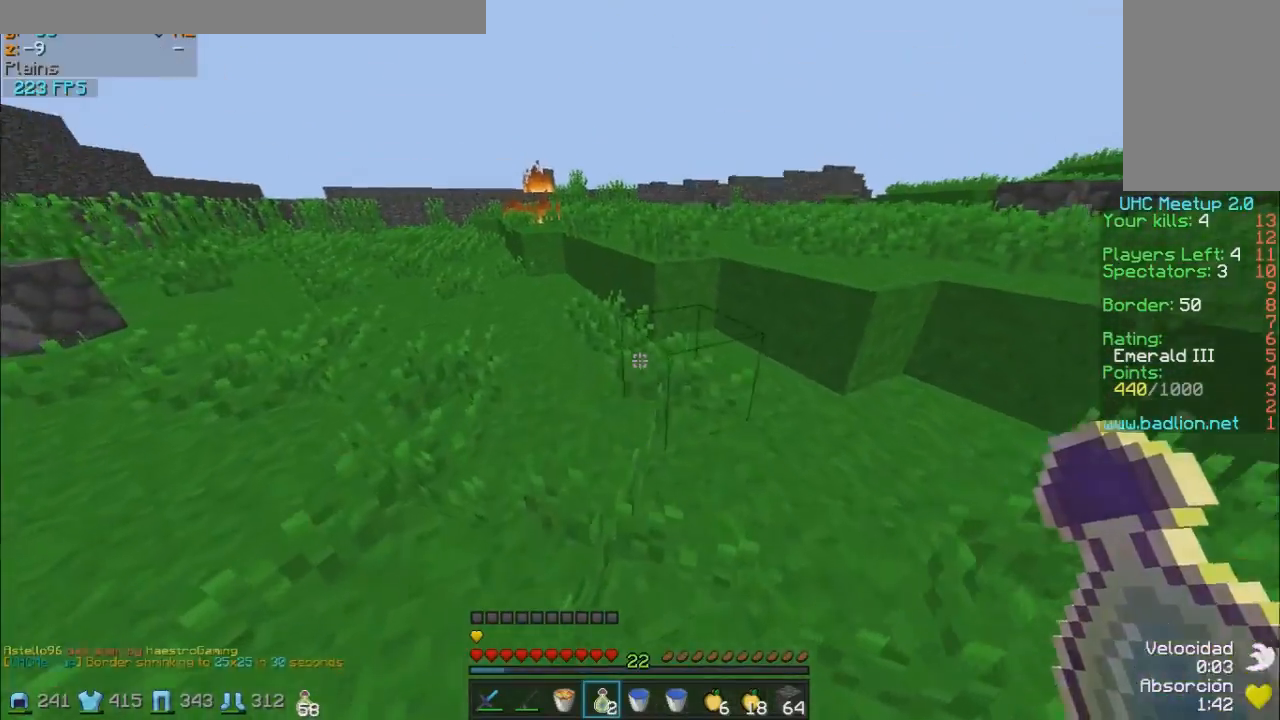
{"keys": ["w"], "mouse": [], "events": []}
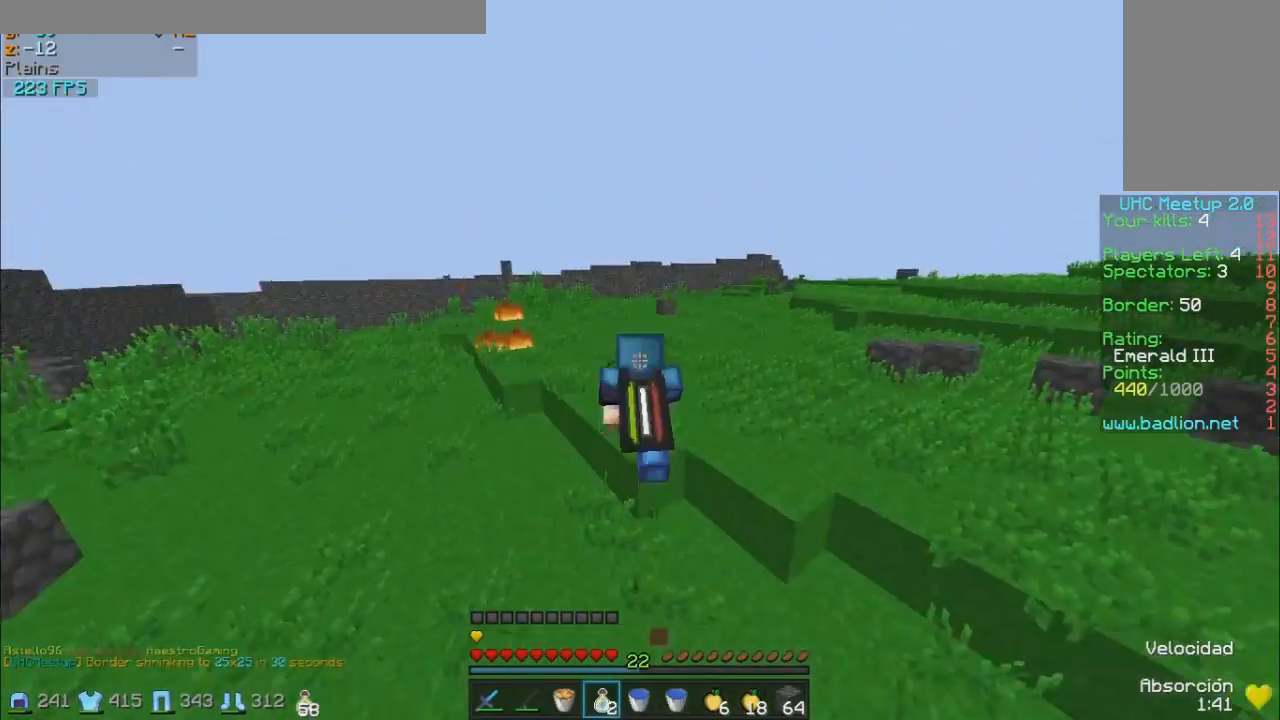
{"keys": ["w"], "mouse": [], "events": []}
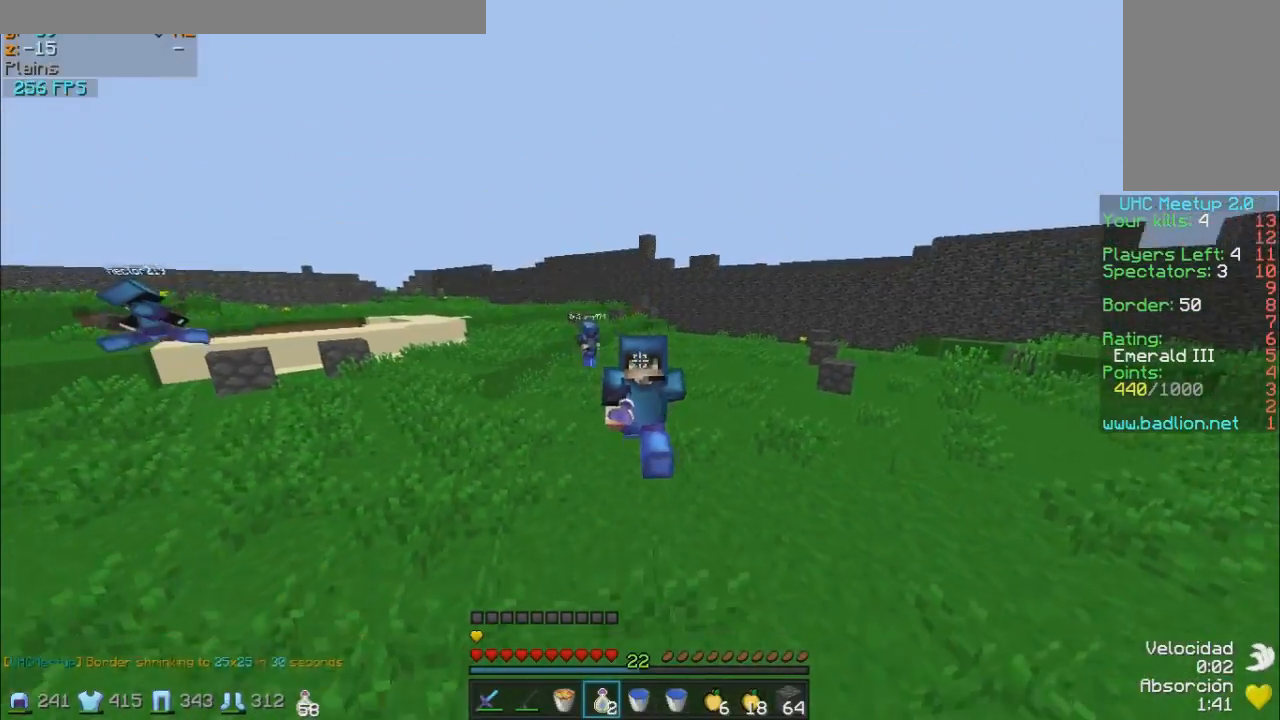
{"keys": ["w"], "mouse": ["right"], "events": [[217, "mouse_right", "down"], [267, "mouse_right", "up"], [467, "mouse_right", "down"]]}
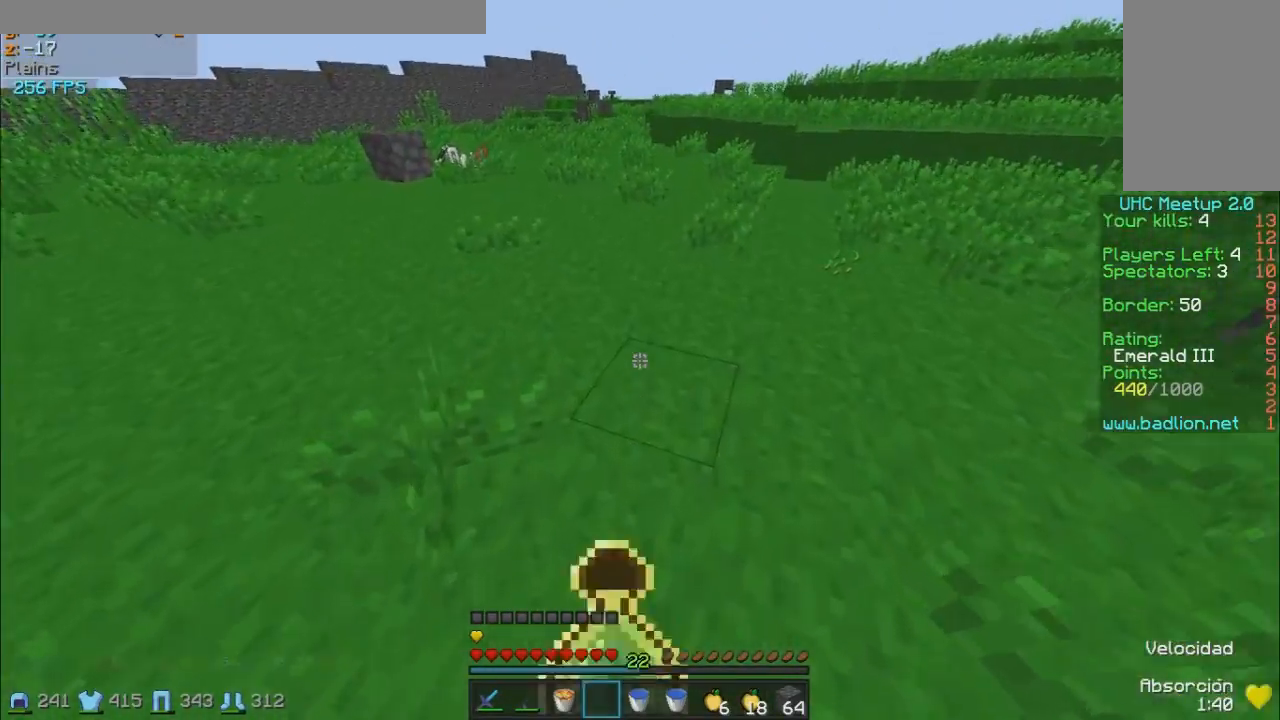
{"keys": ["w"], "mouse": [], "events": [[17, "mouse_right", "up"], [117, "mouse_right", "down"], [167, "mouse_right", "up"], [267, "mouse_right", "down"], [317, "mouse_right", "up"]]}
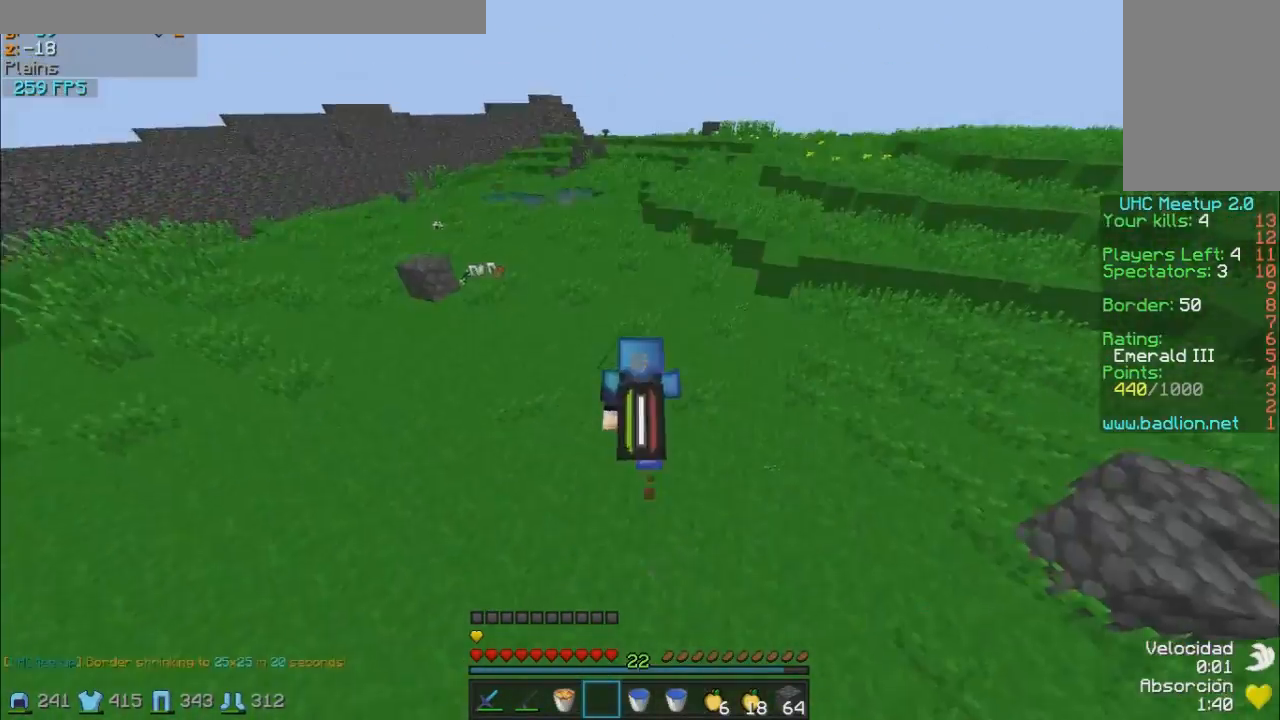
{"keys": ["w"], "mouse": [], "events": []}
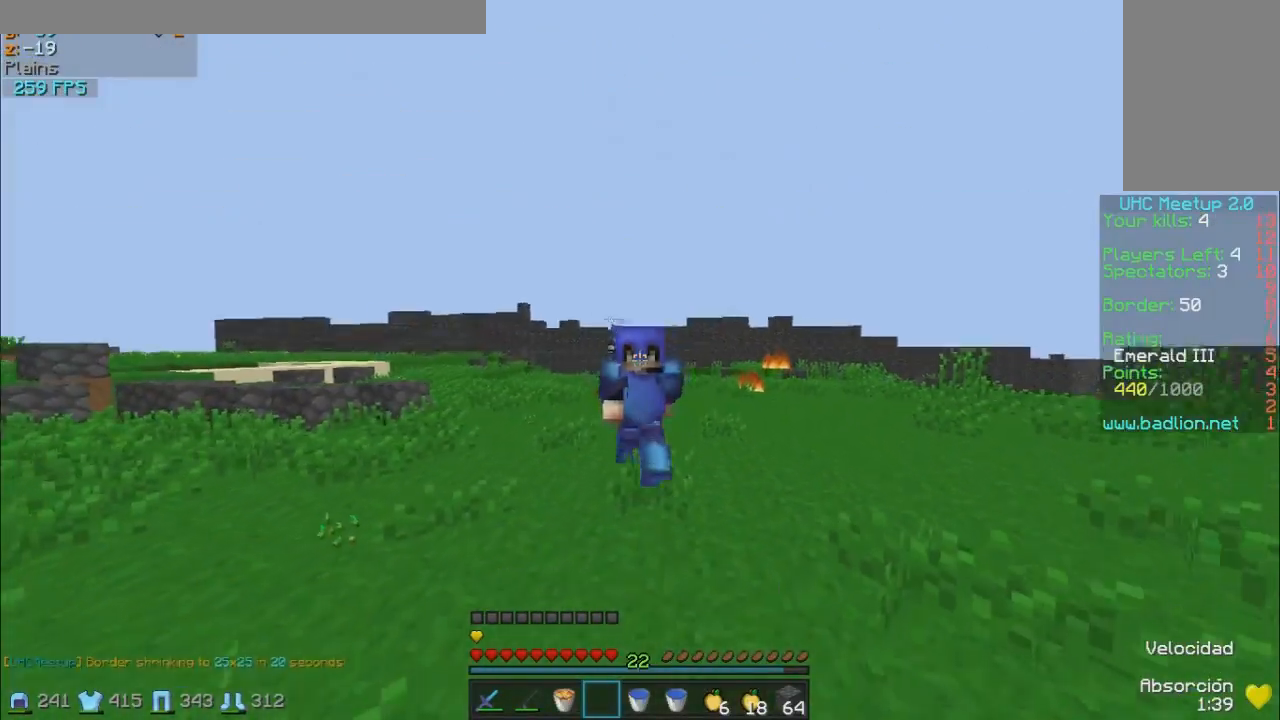
{"keys": ["w"], "mouse": [], "events": []}